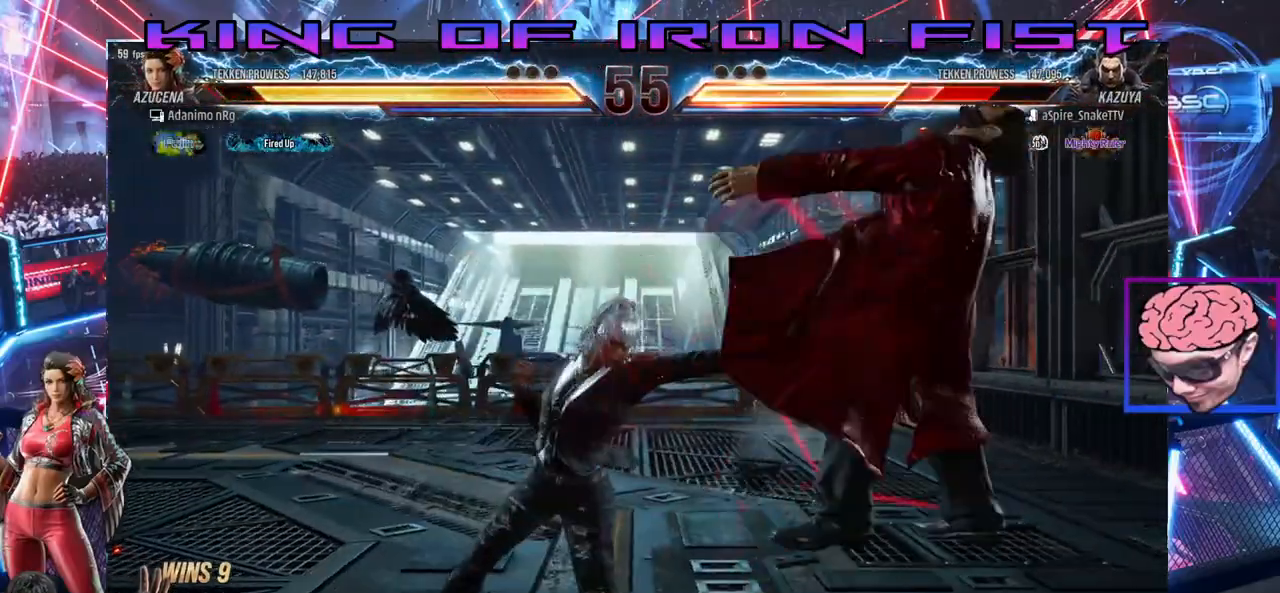
Gameplay with a controller (PlayStation layout); each line is a JSON object with the inputs held at the frame after it (dt_ms = milliseconds from this image to that frame). "events" lists button and stick changes between this image and that frame as [ms after this image, input, new state], when the widget could be followed in between.
{"dt_ms": 1000, "buttons": ["DPAD_RIGHT"], "left_stick": "center", "right_stick": "center"}
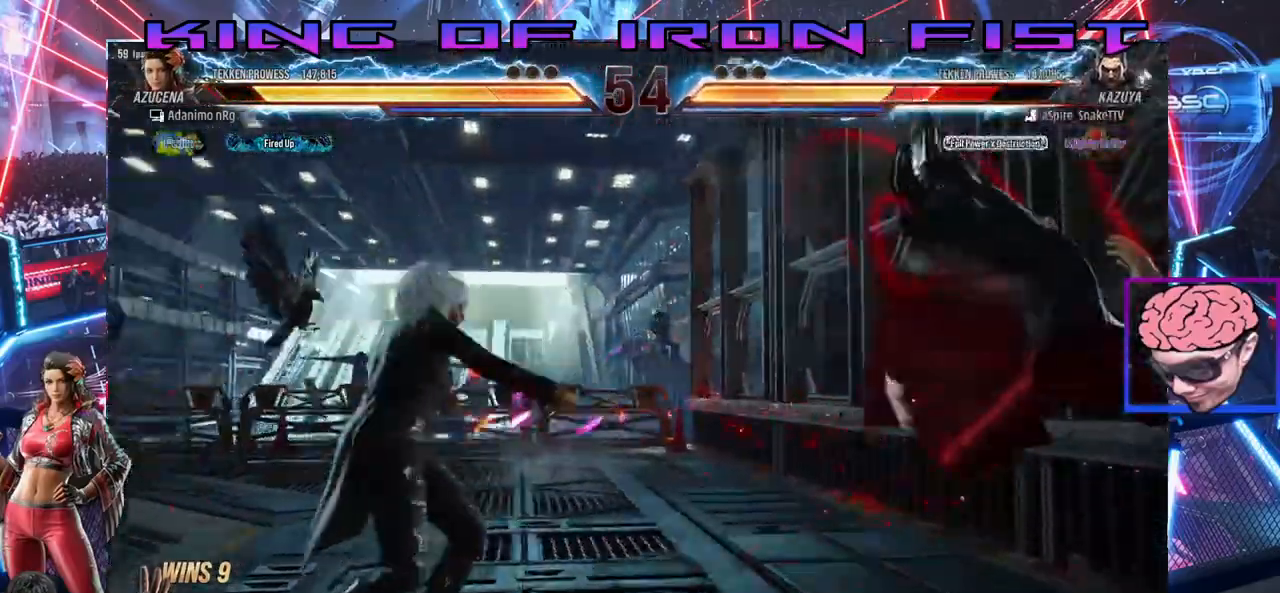
{"dt_ms": 500, "buttons": ["CIRCLE", "SQUARE", "DPAD_DOWN"], "left_stick": "center", "right_stick": "center"}
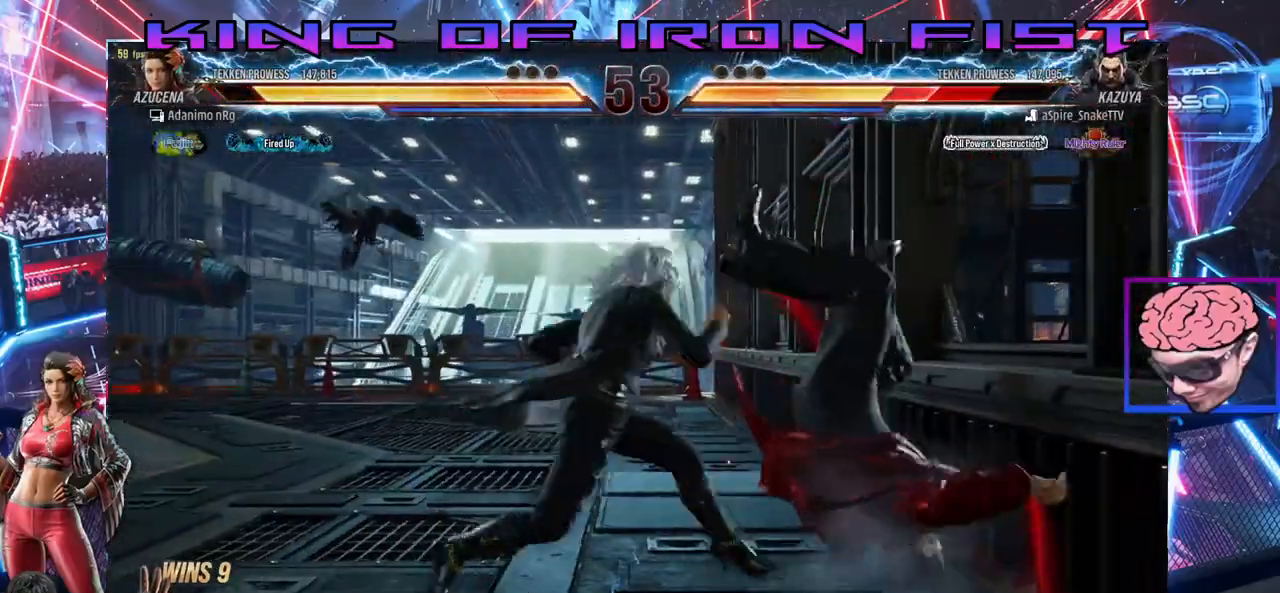
{"dt_ms": 500, "buttons": ["TRIANGLE", "DPAD_DOWN"], "left_stick": "center", "right_stick": "center", "events": [[33, "SQUARE", "up"], [67, "CIRCLE", "up"], [200, "SQUARE", "down"], [250, "TRIANGLE", "down"], [317, "SQUARE", "up"], [367, "TRIANGLE", "up"], [417, "SQUARE", "down"], [450, "TRIANGLE", "down"], [500, "SQUARE", "up"]]}
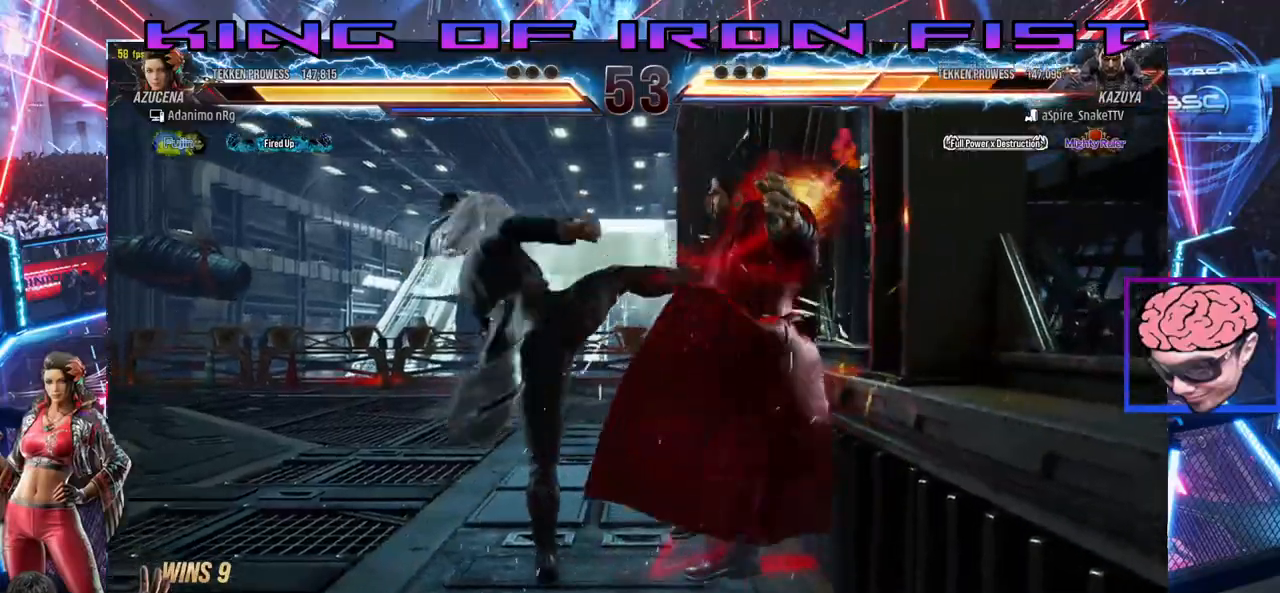
{"dt_ms": 500, "buttons": [], "left_stick": "center", "right_stick": "center", "events": [[50, "TRIANGLE", "up"], [83, "SQUARE", "down"], [133, "TRIANGLE", "down"], [183, "SQUARE", "up"], [250, "TRIANGLE", "up"], [283, "SQUARE", "down"], [433, "DPAD_DOWN", "up"], [483, "SQUARE", "up"]]}
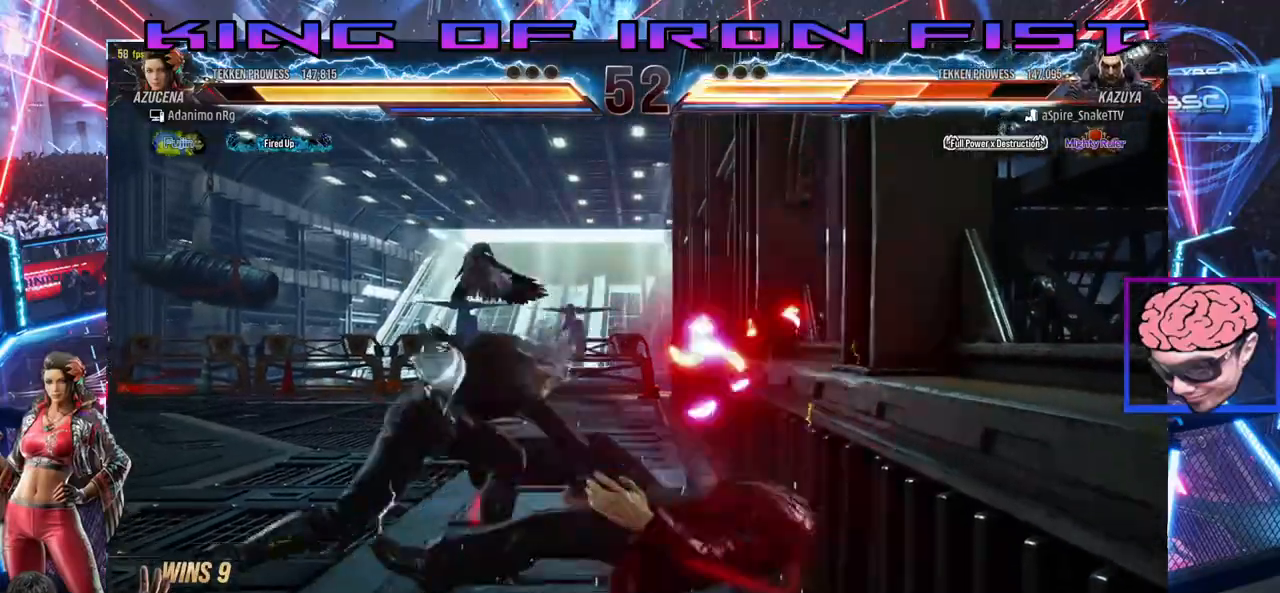
{"dt_ms": 500, "buttons": ["SQUARE", "DPAD_DOWN"], "left_stick": "center", "right_stick": "center", "events": [[333, "DPAD_DOWN", "down"], [400, "SQUARE", "down"]]}
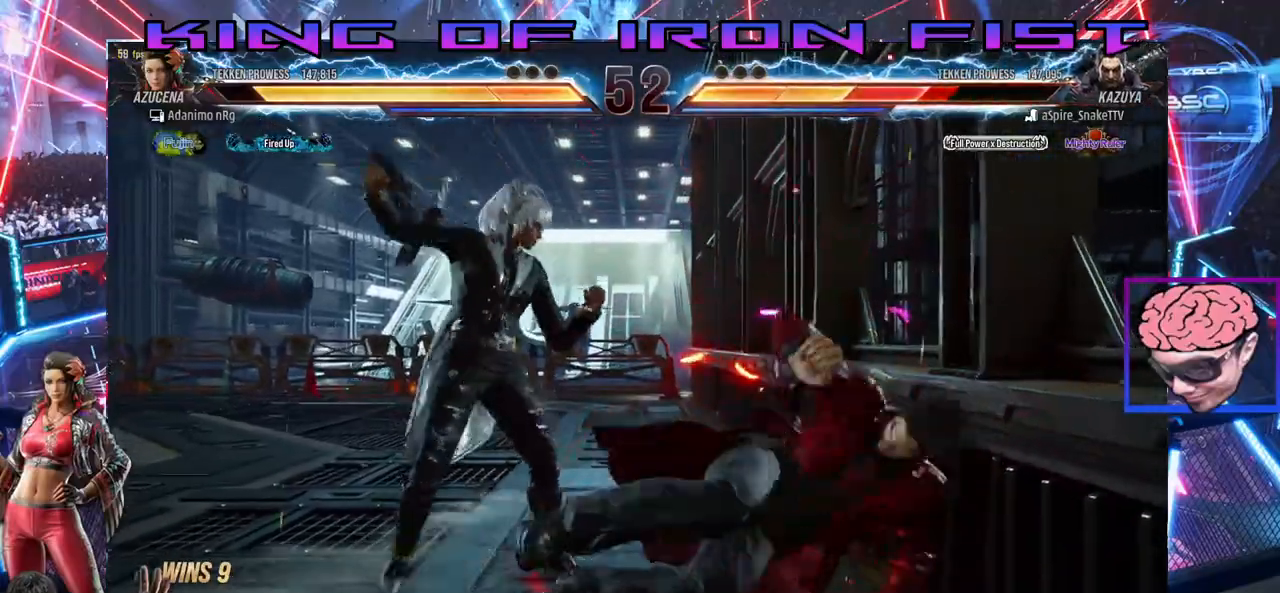
{"dt_ms": 500, "buttons": ["SQUARE", "DPAD_DOWN"], "left_stick": "center", "right_stick": "center", "events": [[433, "DPAD_LEFT", "down"], [483, "DPAD_LEFT", "up"]]}
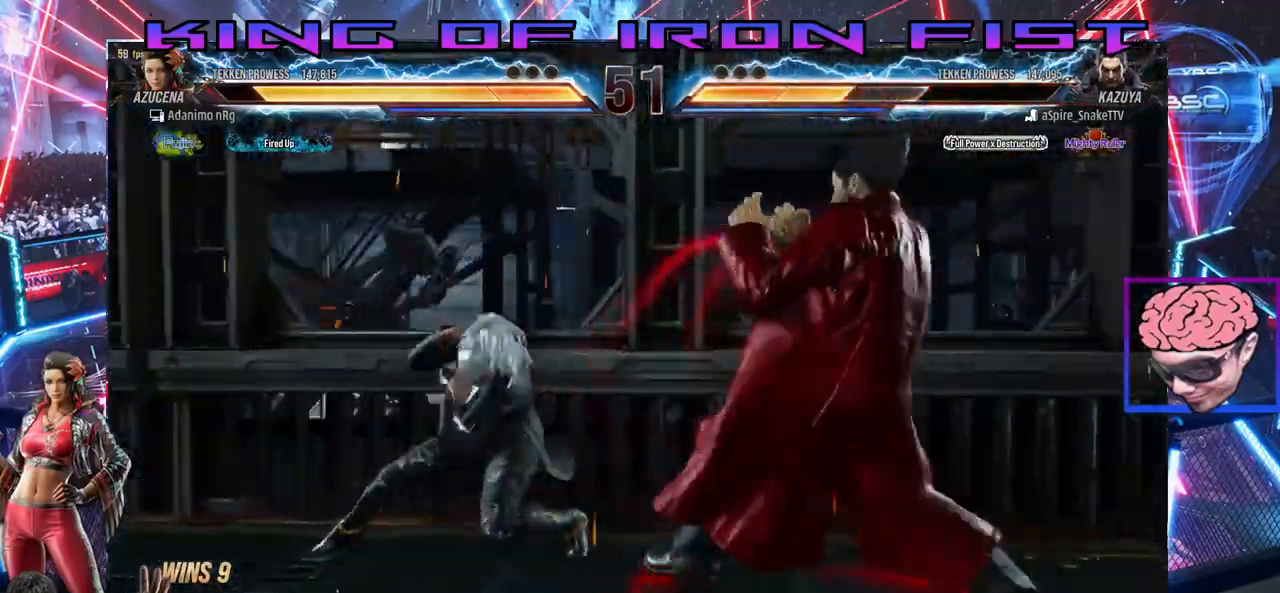
{"dt_ms": 500, "buttons": ["CROSS", "DPAD_DOWN", "DPAD_RIGHT"], "left_stick": "center", "right_stick": "center", "events": [[17, "SQUARE", "up"], [33, "DPAD_RIGHT", "down"], [217, "CROSS", "down"], [283, "CROSS", "up"], [367, "CROSS", "down"]]}
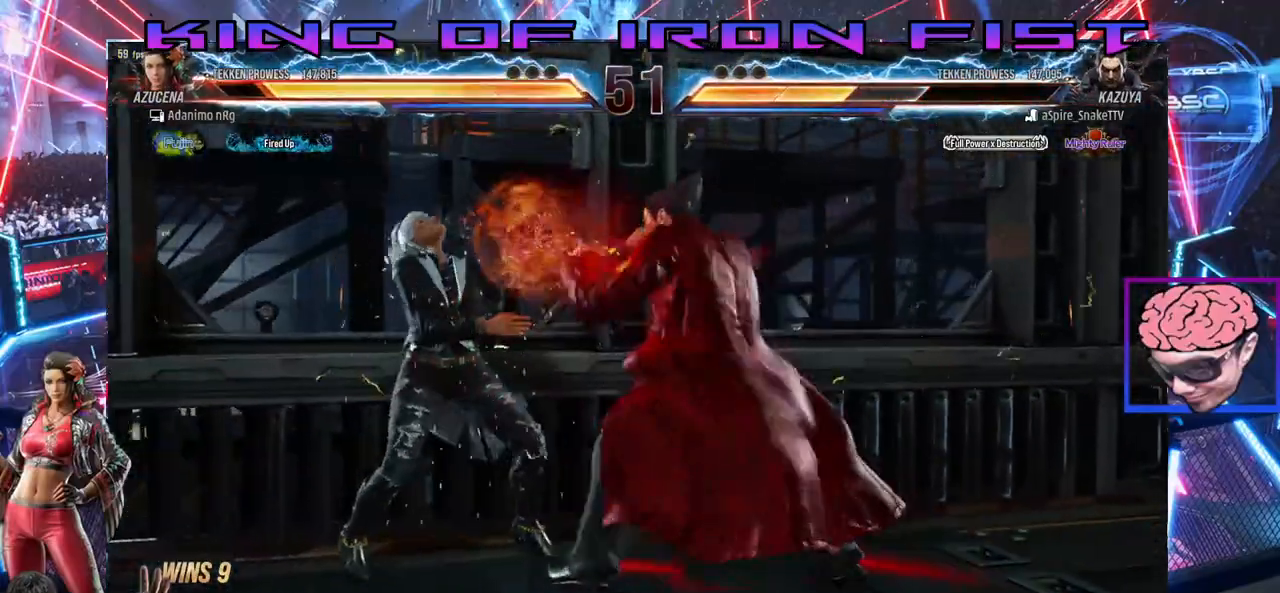
{"dt_ms": 500, "buttons": ["DPAD_LEFT"], "left_stick": "center", "right_stick": "center", "events": [[83, "CROSS", "up"], [117, "DPAD_DOWN", "up"], [117, "DPAD_LEFT", "down"], [117, "DPAD_RIGHT", "up"], [317, "DPAD_DOWN", "down"], [417, "DPAD_DOWN", "up"]]}
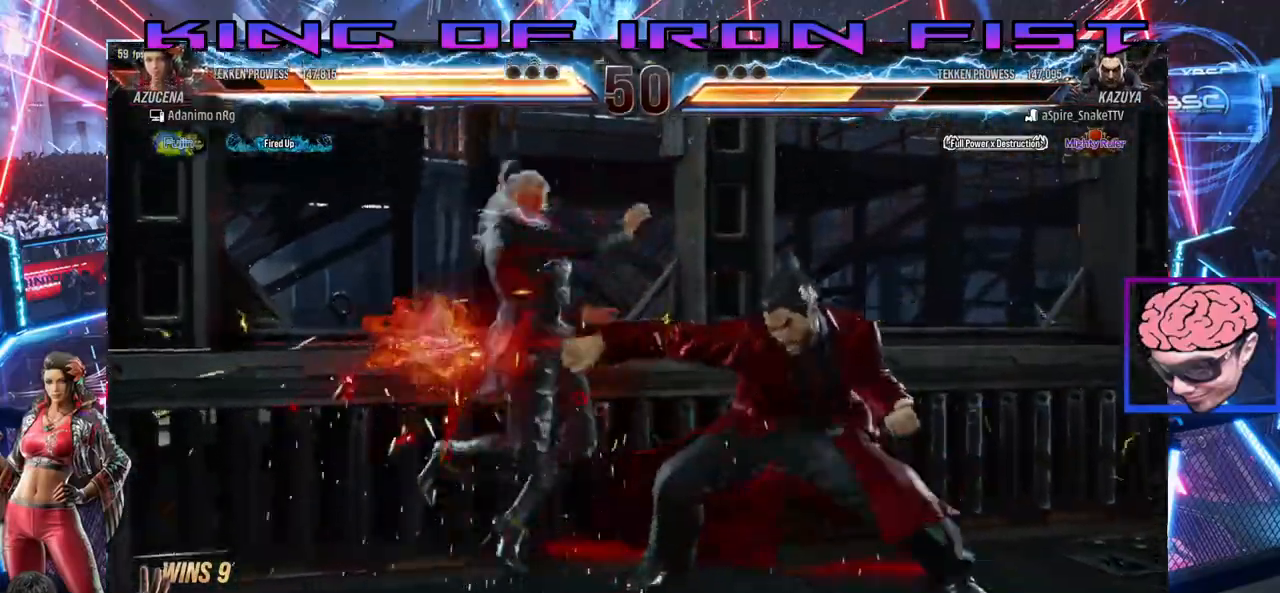
{"dt_ms": 500, "buttons": ["DPAD_DOWN"], "left_stick": "center", "right_stick": "center", "events": [[100, "DPAD_LEFT", "up"], [483, "DPAD_DOWN", "down"]]}
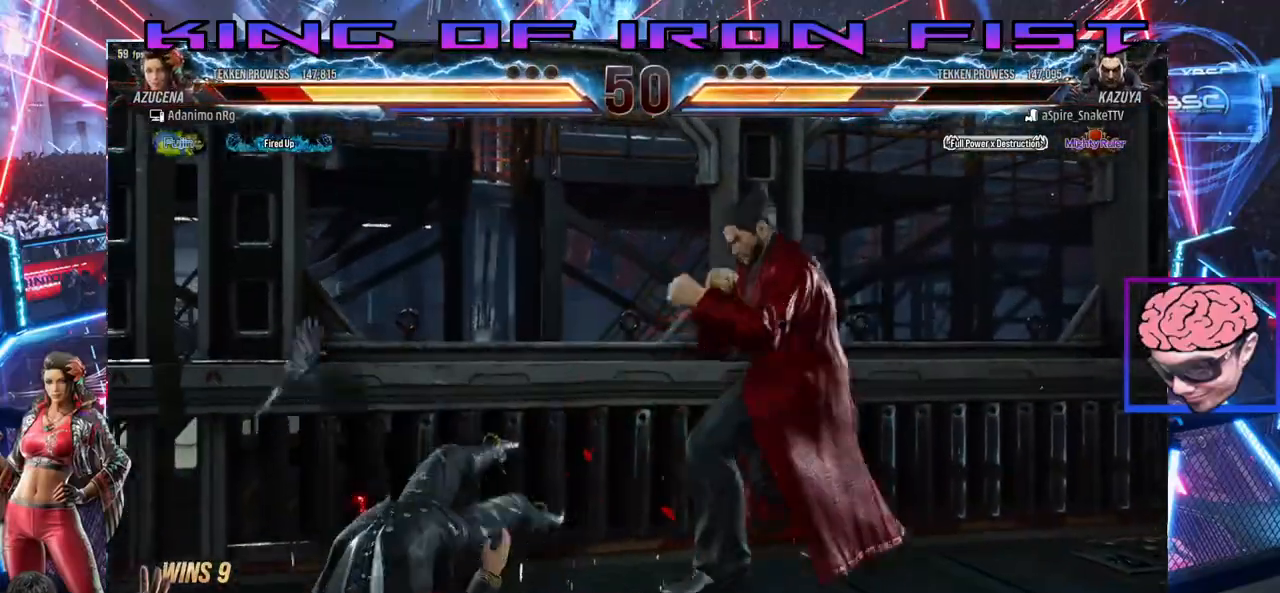
{"dt_ms": 500, "buttons": ["DPAD_DOWN"], "left_stick": "center", "right_stick": "center", "events": [[67, "SQUARE", "down"], [150, "SQUARE", "up"], [217, "SQUARE", "down"], [283, "SQUARE", "up"], [333, "SQUARE", "down"], [417, "SQUARE", "up"]]}
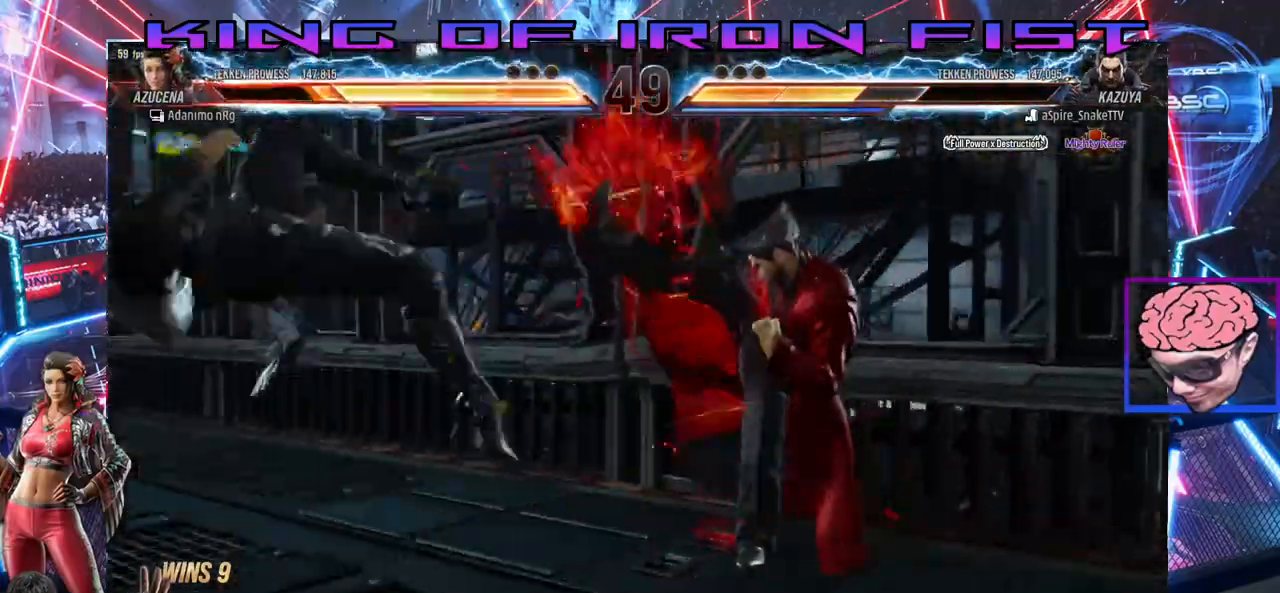
{"dt_ms": 500, "buttons": [], "left_stick": "center", "right_stick": "center", "events": [[117, "DPAD_DOWN", "up"]]}
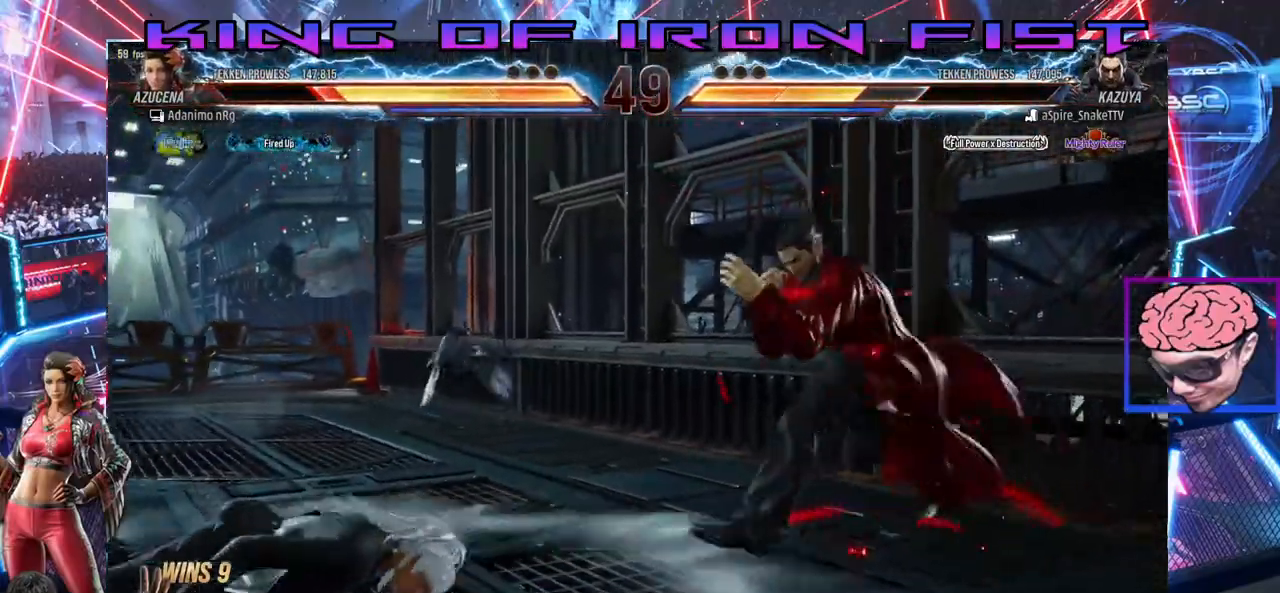
{"dt_ms": 500, "buttons": ["DPAD_LEFT"], "left_stick": "center", "right_stick": "center", "events": [[50, "DPAD_LEFT", "down"]]}
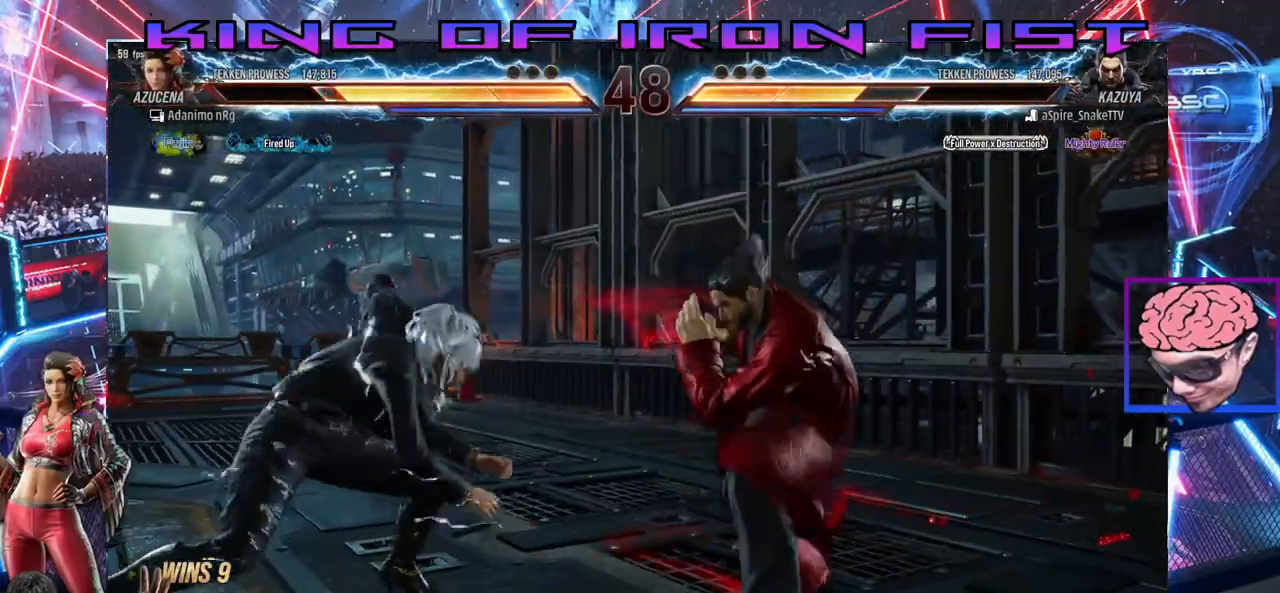
{"dt_ms": 500, "buttons": ["DPAD_LEFT"], "left_stick": "center", "right_stick": "center", "events": [[83, "DPAD_LEFT", "up"], [133, "DPAD_LEFT", "down"], [400, "DPAD_DOWN", "down"], [500, "DPAD_DOWN", "up"]]}
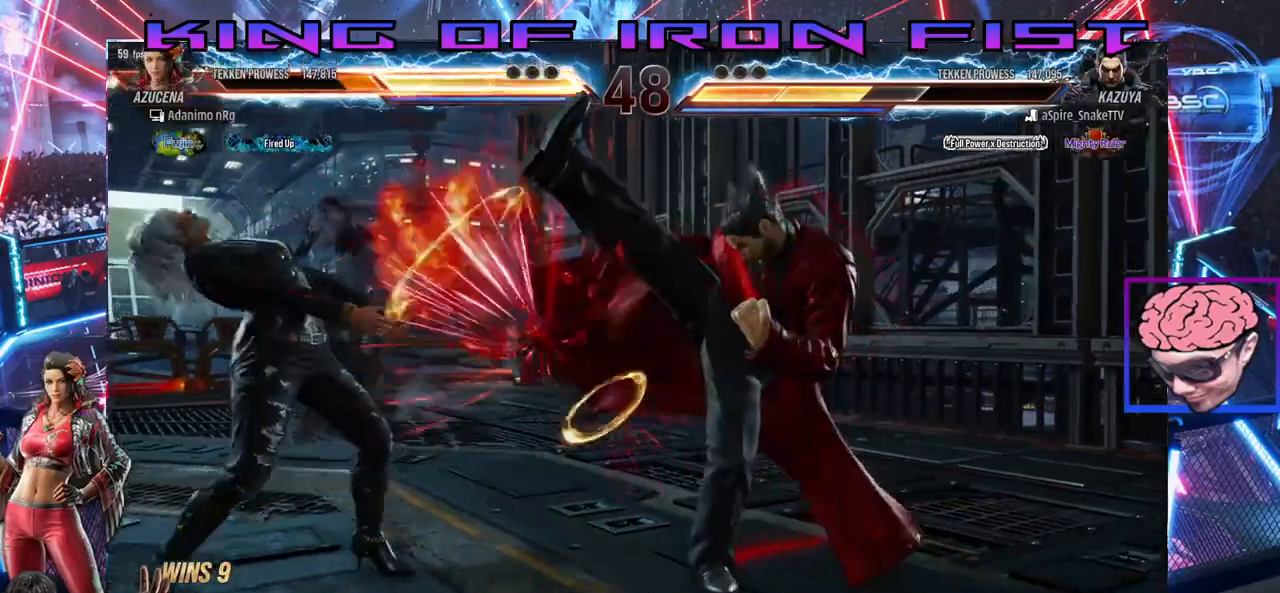
{"dt_ms": 500, "buttons": ["DPAD_RIGHT"], "left_stick": "center", "right_stick": "center", "events": [[117, "DPAD_LEFT", "up"], [167, "DPAD_RIGHT", "down"], [267, "DPAD_RIGHT", "up"], [317, "DPAD_RIGHT", "down"]]}
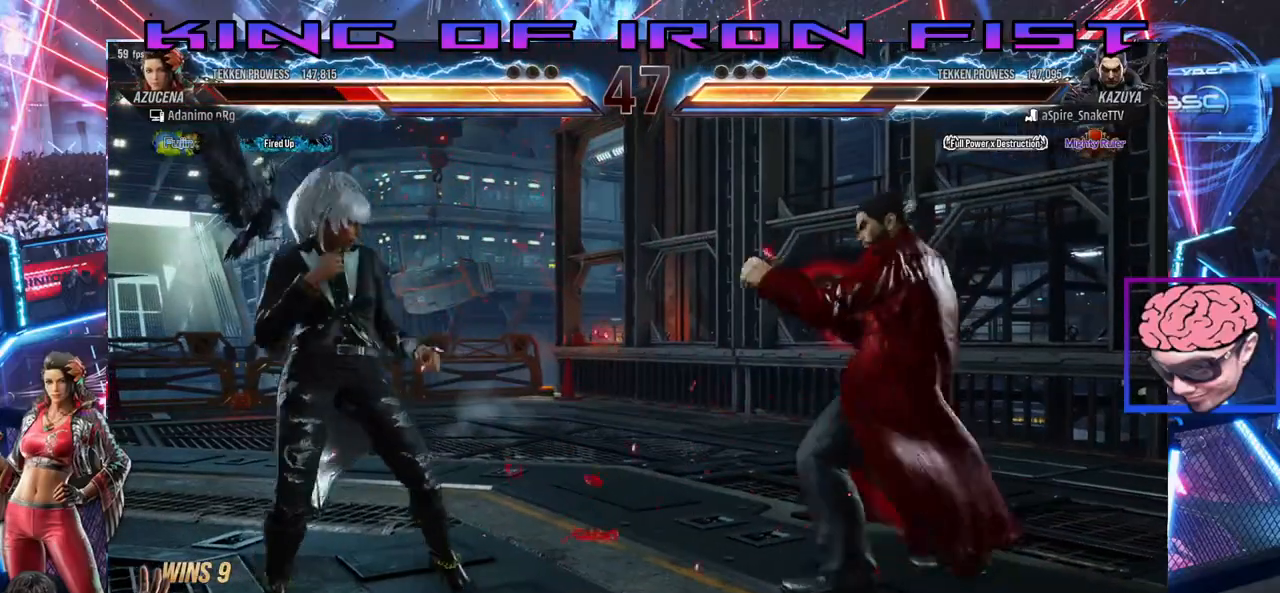
{"dt_ms": 500, "buttons": ["DPAD_LEFT"], "left_stick": "center", "right_stick": "center", "events": [[17, "DPAD_RIGHT", "up"], [50, "DPAD_LEFT", "down"], [167, "DPAD_LEFT", "up"], [200, "DPAD_LEFT", "down"], [367, "DPAD_DOWN", "down"], [383, "DPAD_LEFT", "up"], [467, "DPAD_DOWN", "up"], [483, "DPAD_LEFT", "down"]]}
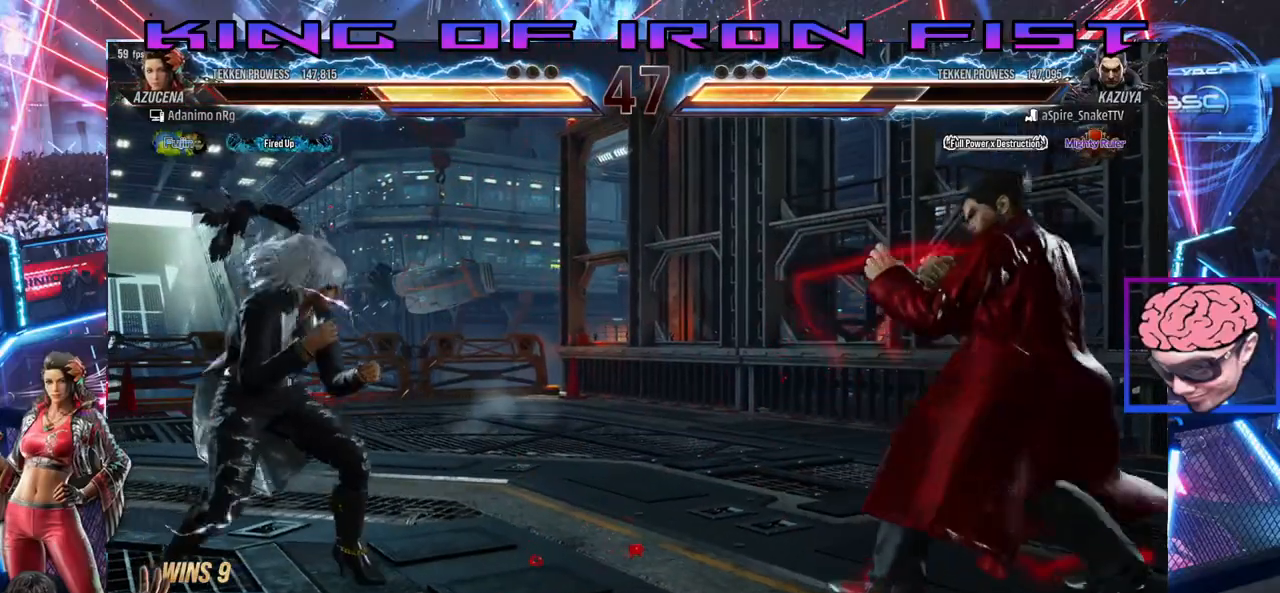
{"dt_ms": 500, "buttons": ["DPAD_LEFT"], "left_stick": "center", "right_stick": "center", "events": [[50, "DPAD_LEFT", "up"], [150, "DPAD_LEFT", "down"], [250, "DPAD_LEFT", "up"], [267, "DPAD_DOWN", "down"], [300, "DPAD_DOWN", "up"], [333, "DPAD_LEFT", "down"], [433, "DPAD_LEFT", "up"], [483, "DPAD_LEFT", "down"]]}
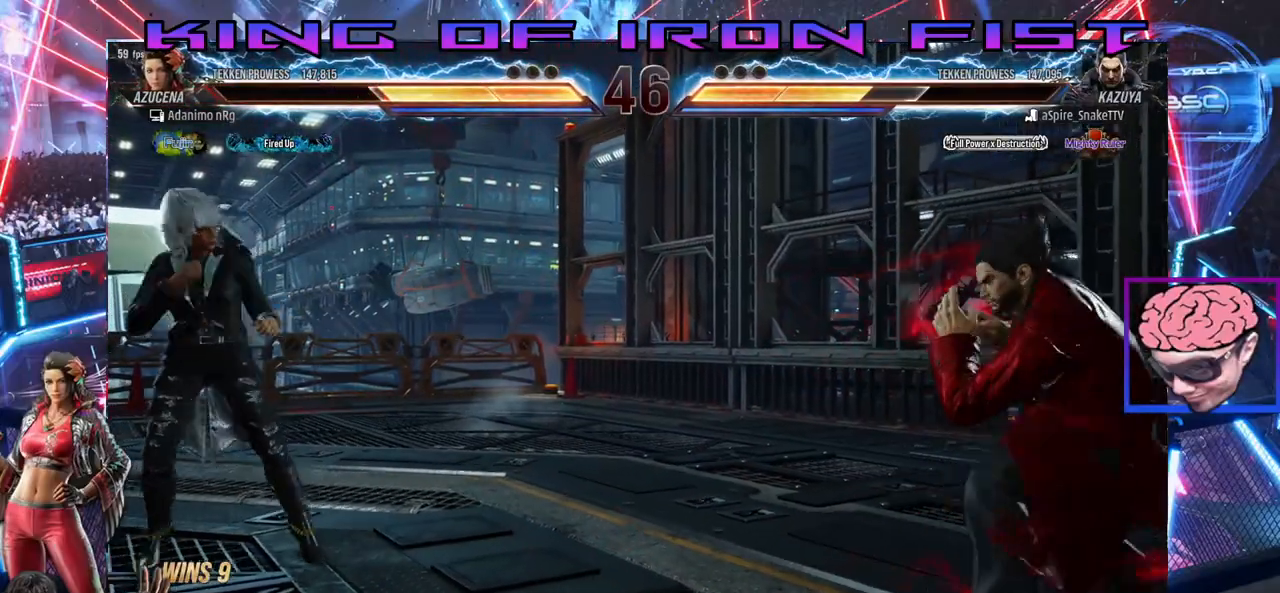
{"dt_ms": 500, "buttons": ["DPAD_RIGHT"], "left_stick": "center", "right_stick": "center", "events": [[33, "DPAD_LEFT", "up"], [67, "DPAD_DOWN", "down"], [150, "DPAD_DOWN", "up"], [200, "DPAD_LEFT", "down"], [300, "DPAD_LEFT", "up"], [317, "DPAD_LEFT", "down"], [400, "DPAD_LEFT", "up"], [450, "DPAD_RIGHT", "down"]]}
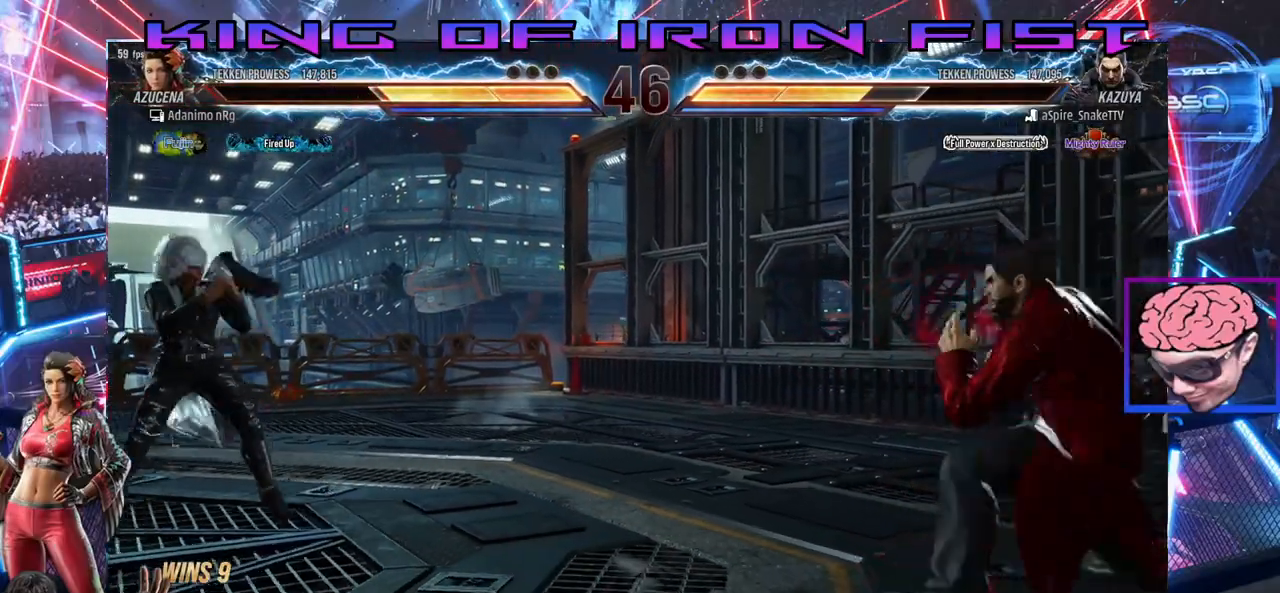
{"dt_ms": 500, "buttons": ["DPAD_LEFT"], "left_stick": "center", "right_stick": "center", "events": [[17, "DPAD_RIGHT", "up"], [83, "DPAD_RIGHT", "down"], [317, "DPAD_RIGHT", "up"], [383, "DPAD_LEFT", "down"], [450, "DPAD_LEFT", "up"], [500, "DPAD_LEFT", "down"]]}
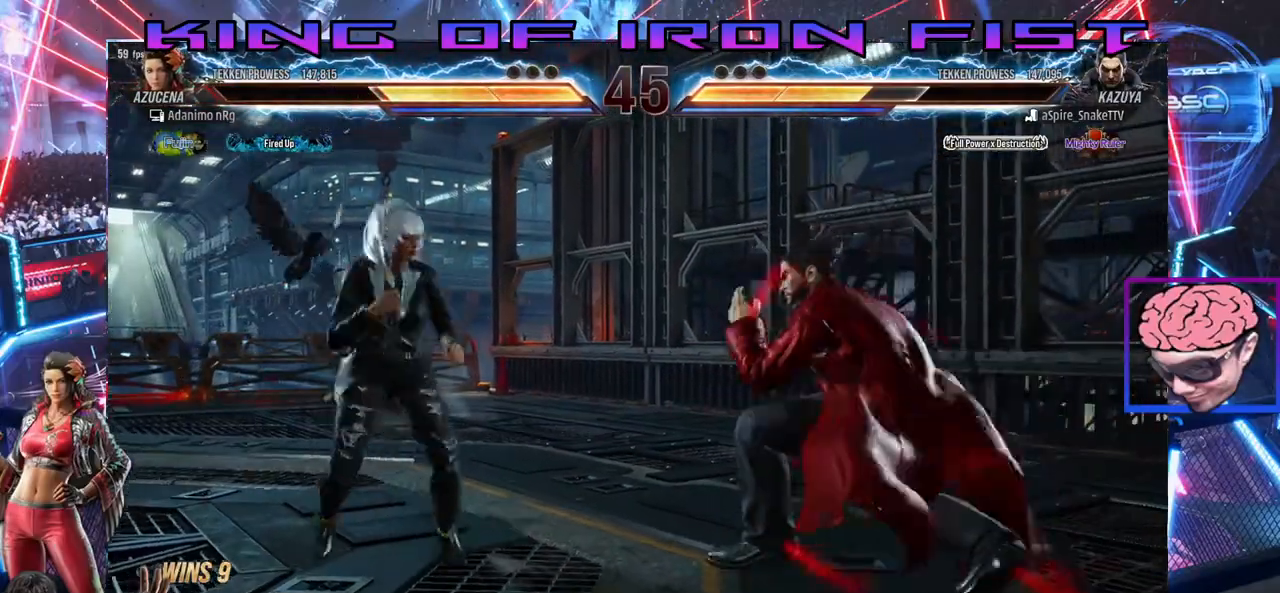
{"dt_ms": 500, "buttons": [], "left_stick": "center", "right_stick": "center", "events": [[183, "DPAD_LEFT", "up"], [233, "DPAD_LEFT", "down"], [317, "DPAD_LEFT", "up"], [350, "DPAD_LEFT", "down"], [467, "DPAD_LEFT", "up"]]}
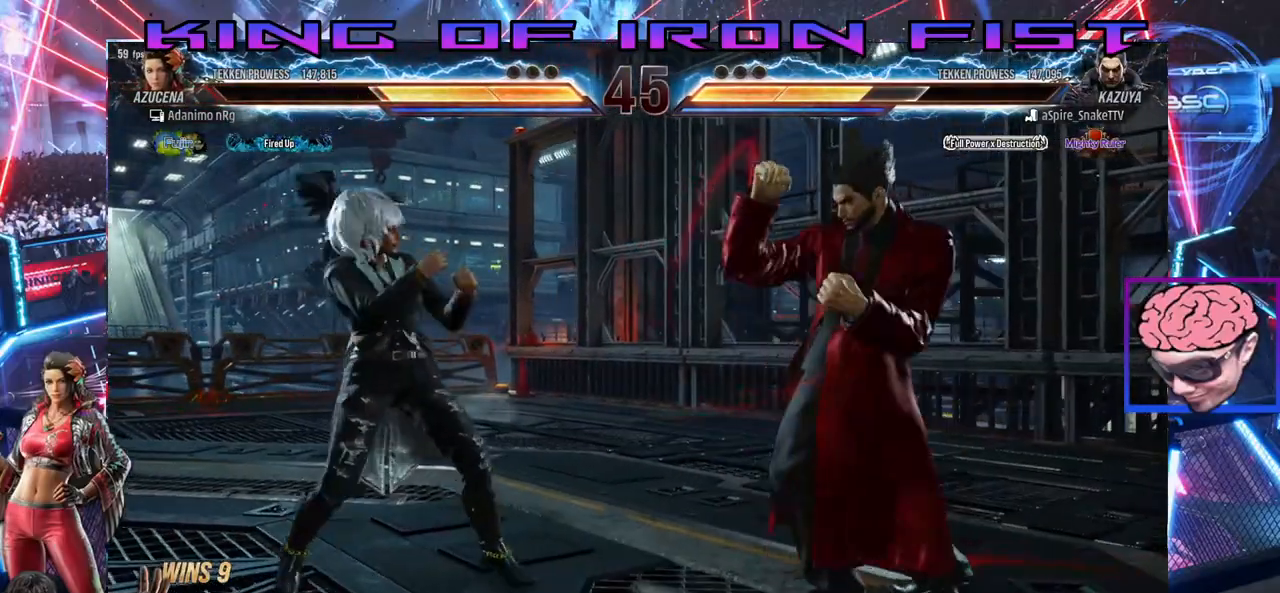
{"dt_ms": 500, "buttons": ["DPAD_LEFT"], "left_stick": "center", "right_stick": "center", "events": [[50, "DPAD_RIGHT", "down"], [117, "DPAD_RIGHT", "up"], [183, "DPAD_RIGHT", "down"], [233, "DPAD_RIGHT", "up"], [267, "DPAD_LEFT", "down"], [367, "DPAD_LEFT", "up"], [417, "DPAD_LEFT", "down"]]}
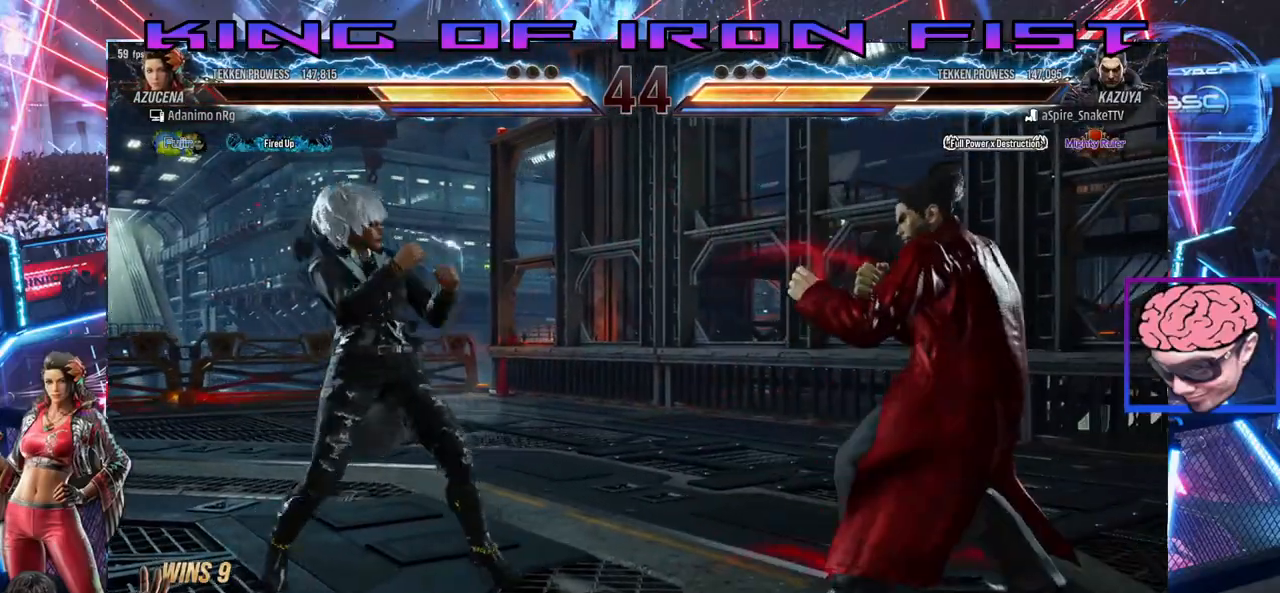
{"dt_ms": 500, "buttons": ["DPAD_RIGHT"], "left_stick": "center", "right_stick": "center", "events": [[67, "DPAD_DOWN", "down"], [67, "DPAD_LEFT", "up"], [150, "DPAD_DOWN", "up"], [150, "DPAD_LEFT", "down"], [367, "DPAD_LEFT", "up"], [450, "DPAD_RIGHT", "down"]]}
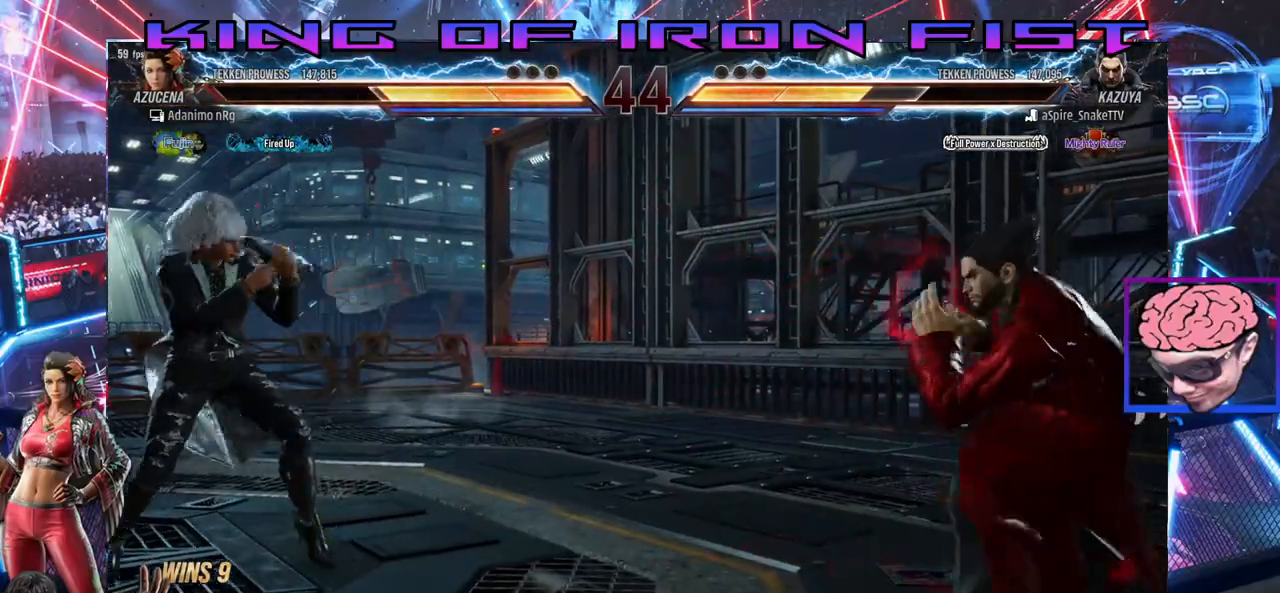
{"dt_ms": 500, "buttons": ["DPAD_LEFT"], "left_stick": "center", "right_stick": "center", "events": [[17, "DPAD_RIGHT", "up"], [67, "DPAD_RIGHT", "down"], [317, "DPAD_RIGHT", "up"], [383, "DPAD_LEFT", "down"]]}
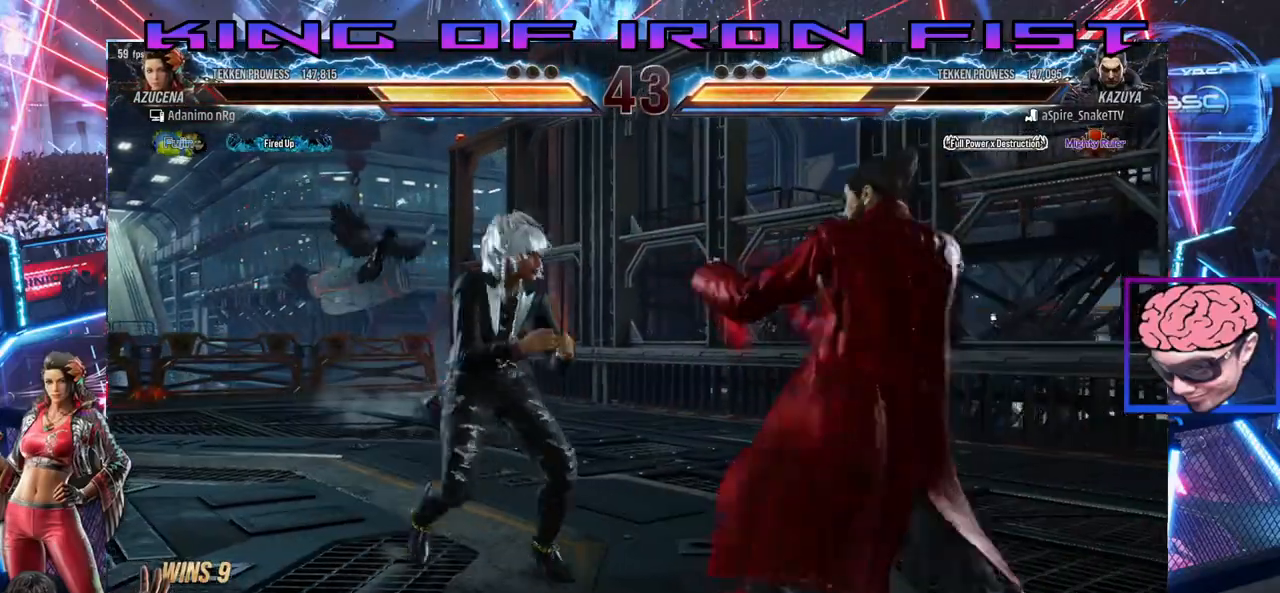
{"dt_ms": 500, "buttons": ["DPAD_LEFT"], "left_stick": "center", "right_stick": "center", "events": [[33, "DPAD_LEFT", "up"], [100, "DPAD_LEFT", "down"], [200, "DPAD_LEFT", "up"], [217, "DPAD_DOWN", "down"], [267, "DPAD_DOWN", "up"], [283, "DPAD_LEFT", "down"], [367, "DPAD_LEFT", "up"], [417, "DPAD_LEFT", "down"]]}
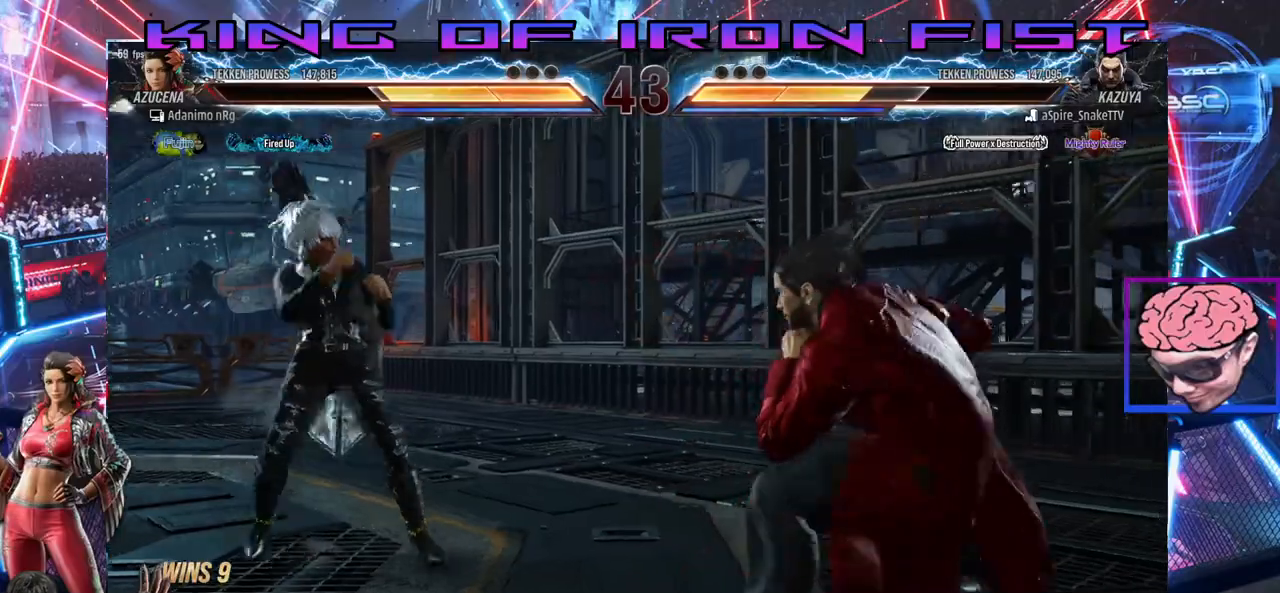
{"dt_ms": 500, "buttons": [], "left_stick": "center", "right_stick": "center", "events": [[17, "DPAD_LEFT", "up"], [50, "DPAD_DOWN", "down"], [117, "DPAD_DOWN", "up"], [167, "DPAD_LEFT", "down"], [217, "DPAD_LEFT", "up"], [267, "DPAD_LEFT", "down"], [383, "DPAD_LEFT", "up"], [433, "DPAD_DOWN", "down"], [467, "DPAD_DOWN", "up"]]}
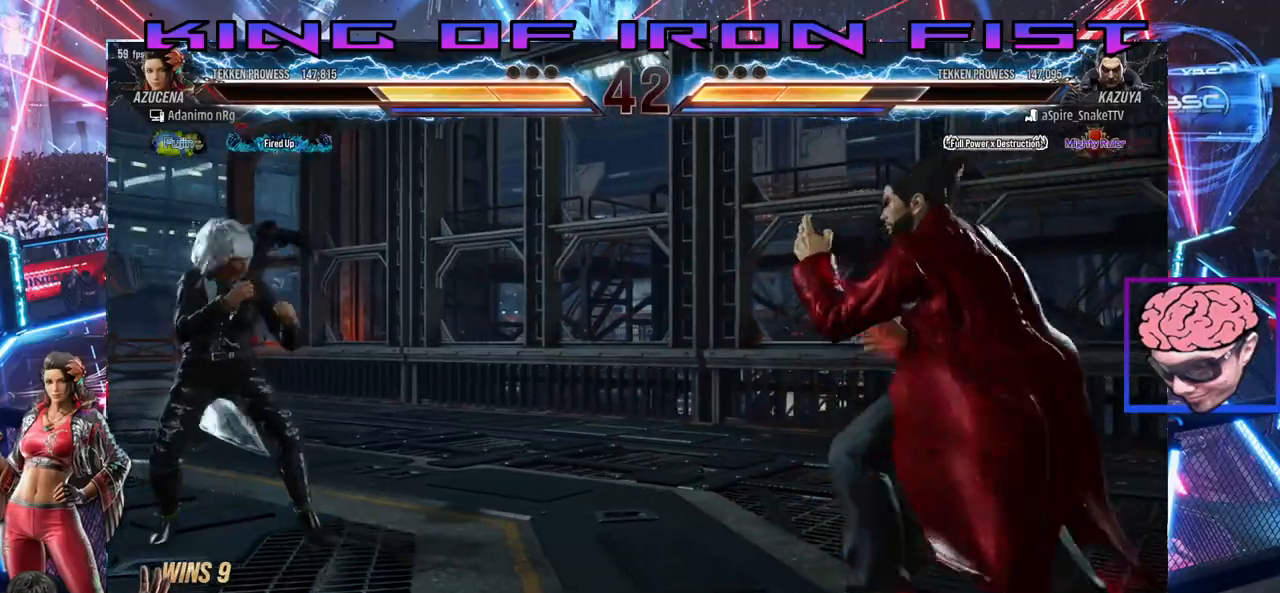
{"dt_ms": 500, "buttons": ["DPAD_LEFT"], "left_stick": "center", "right_stick": "center", "events": [[17, "DPAD_LEFT", "down"], [83, "DPAD_LEFT", "up"], [133, "DPAD_LEFT", "down"], [233, "DPAD_LEFT", "up"], [250, "DPAD_LEFT", "down"], [283, "DPAD_DOWN", "down"], [300, "DPAD_LEFT", "up"], [350, "DPAD_DOWN", "up"], [367, "DPAD_LEFT", "down"]]}
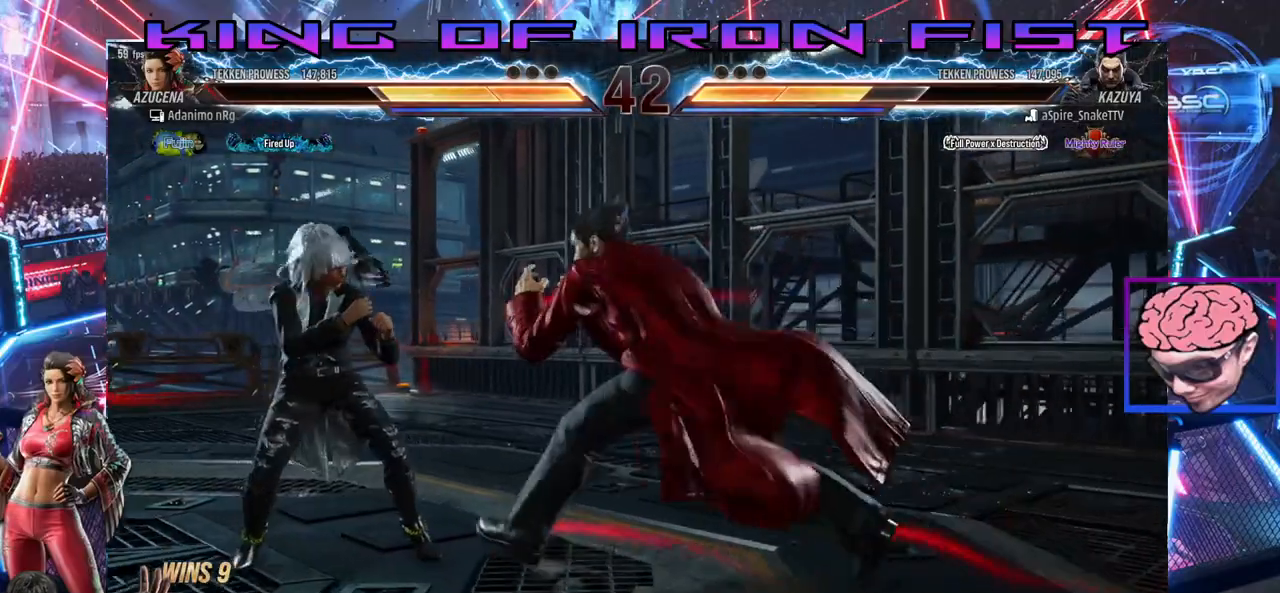
{"dt_ms": 500, "buttons": [], "left_stick": "center", "right_stick": "center", "events": [[67, "DPAD_LEFT", "up"], [100, "DPAD_LEFT", "down"], [467, "DPAD_LEFT", "up"]]}
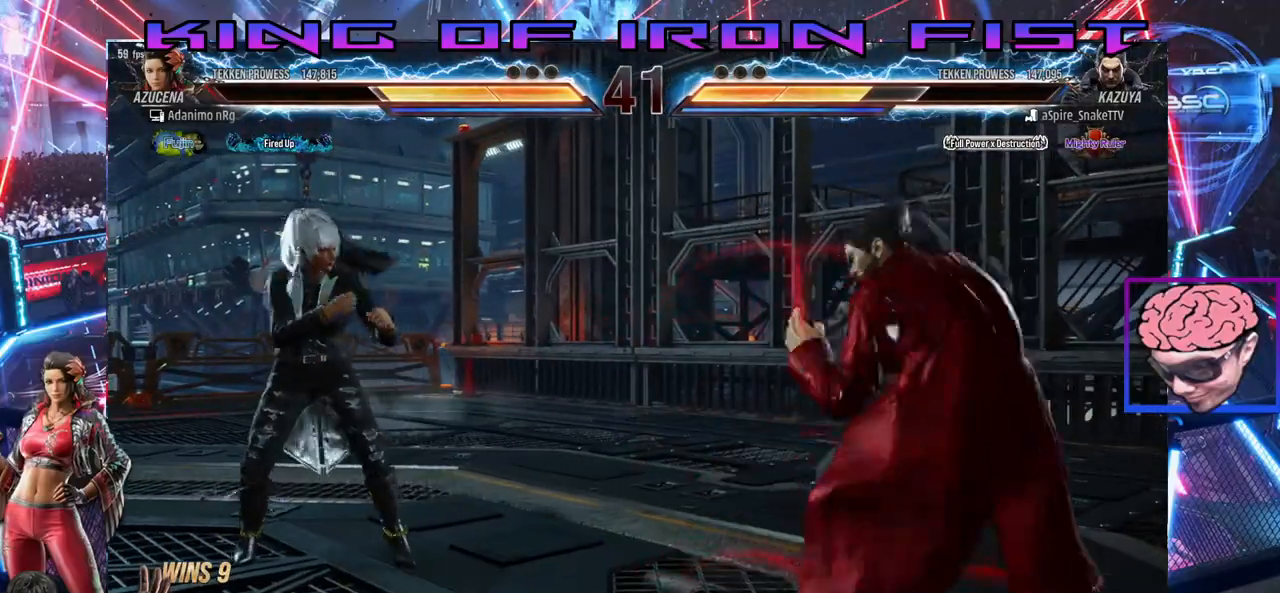
{"dt_ms": 500, "buttons": [], "left_stick": "center", "right_stick": "center", "events": [[117, "DPAD_DOWN", "down"], [150, "TRIANGLE", "down"], [267, "DPAD_DOWN", "up"], [300, "TRIANGLE", "up"]]}
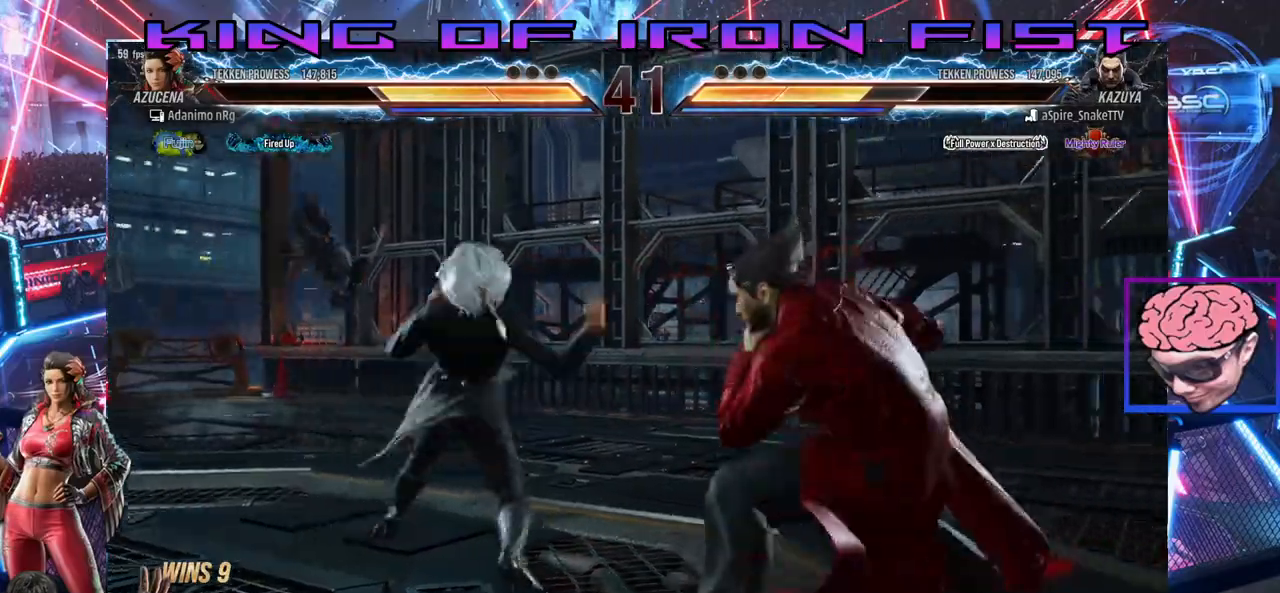
{"dt_ms": 500, "buttons": ["DPAD_LEFT"], "left_stick": "center", "right_stick": "center", "events": [[167, "DPAD_LEFT", "down"], [267, "DPAD_LEFT", "up"], [333, "DPAD_LEFT", "down"], [417, "DPAD_LEFT", "up"], [450, "DPAD_LEFT", "down"]]}
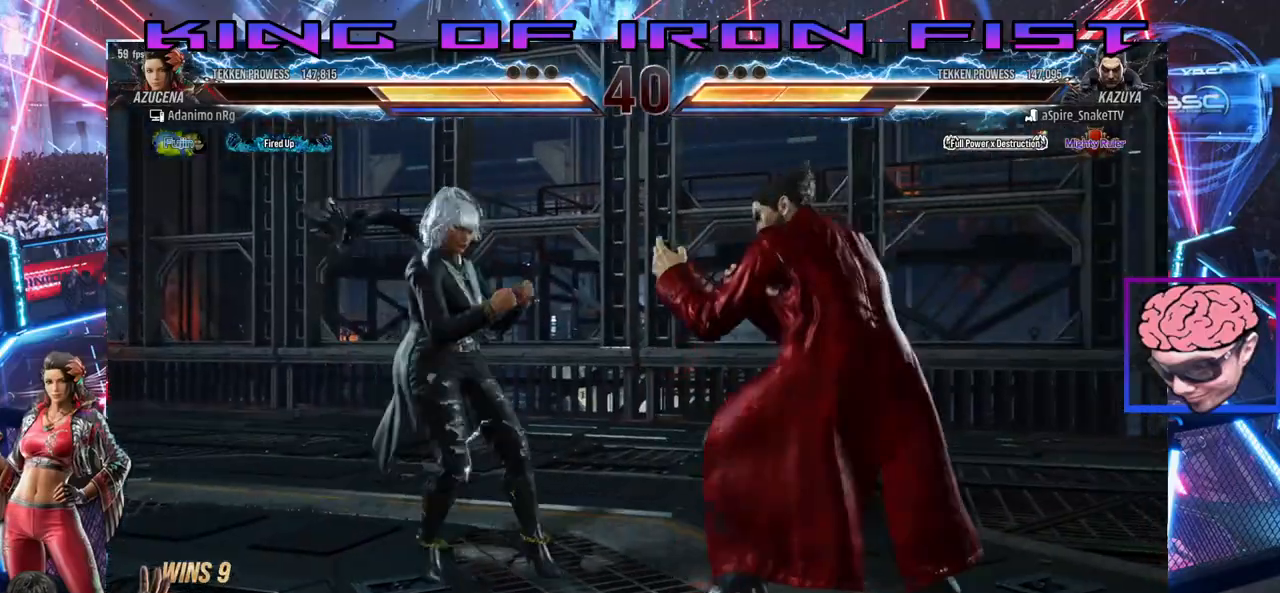
{"dt_ms": 500, "buttons": ["DPAD_LEFT"], "left_stick": "center", "right_stick": "center", "events": [[133, "DPAD_DOWN", "down"], [133, "DPAD_LEFT", "up"], [183, "DPAD_DOWN", "up"], [200, "DPAD_LEFT", "down"], [233, "DPAD_LEFT", "up"], [300, "DPAD_LEFT", "down"]]}
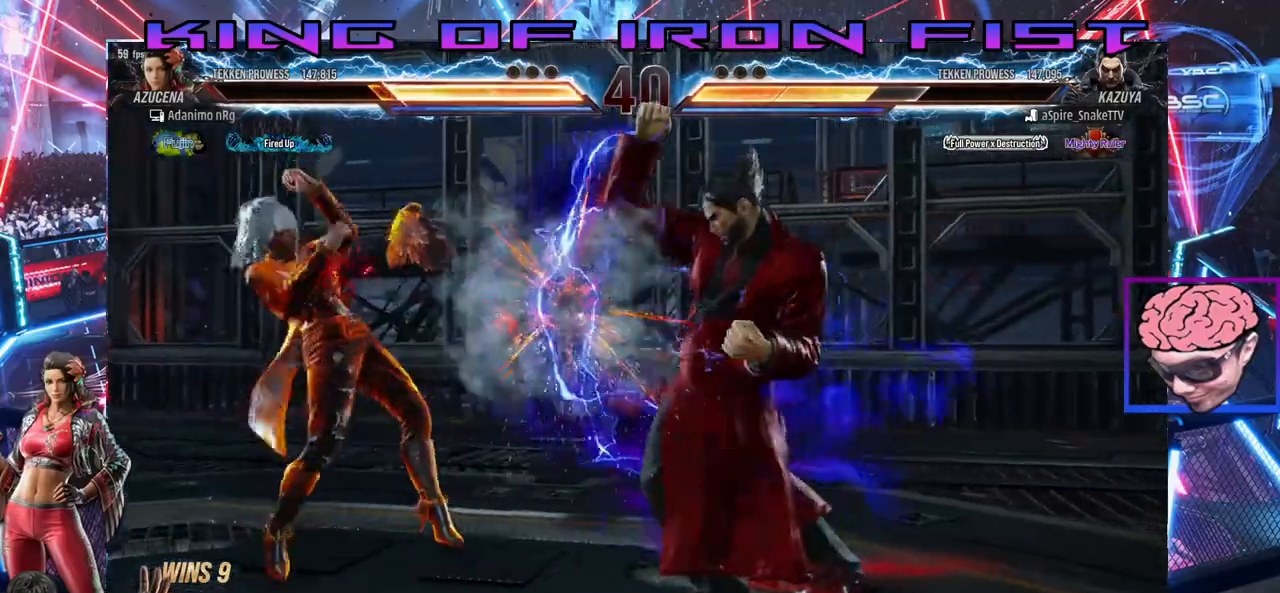
{"dt_ms": 500, "buttons": ["DPAD_LEFT"], "left_stick": "center", "right_stick": "center", "events": [[67, "DPAD_LEFT", "up"], [167, "DPAD_RIGHT", "down"], [233, "DPAD_RIGHT", "up"], [300, "DPAD_RIGHT", "down"], [483, "DPAD_RIGHT", "up"], [500, "DPAD_LEFT", "down"]]}